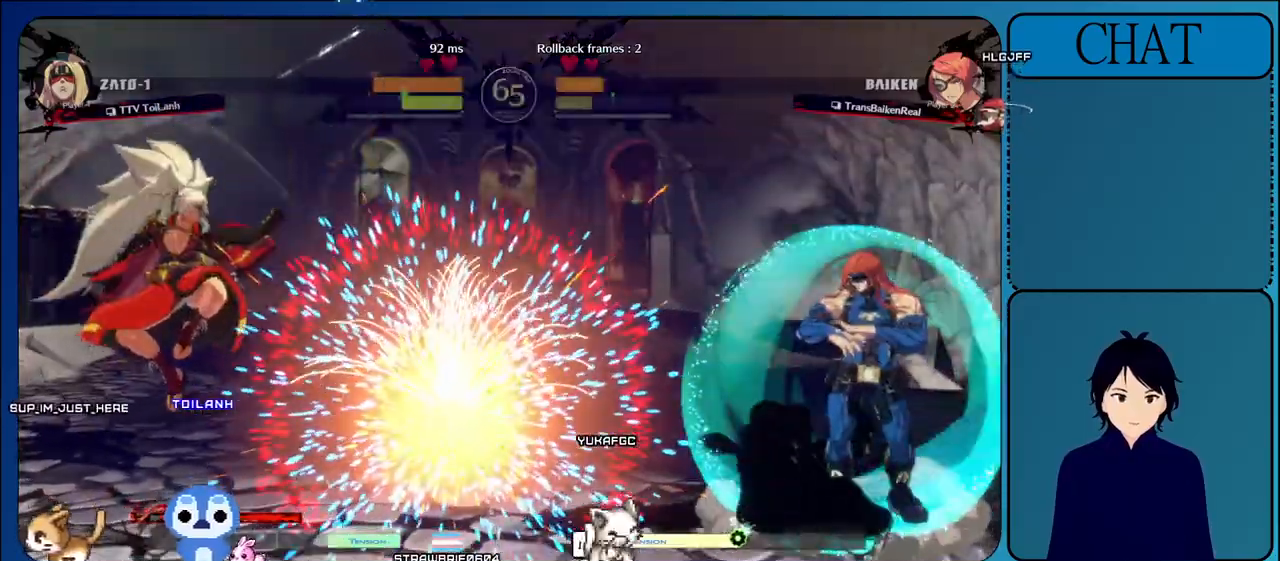
Gameplay with a controller (arcade stick); each line is a JSON object with the inputs held at the frame after it. "events" lists button and stick changes between this image and that frame as [ms after this image, input, new state], when the widget could be followed in between. Not read: L3 R3.
{"buttons": ["L1"], "left_stick": "left", "events": [[300, "SQUARE", "up"], [300, "TRIANGLE", "up"], [317, "left_stick", "left"], [400, "L1", "down"]]}
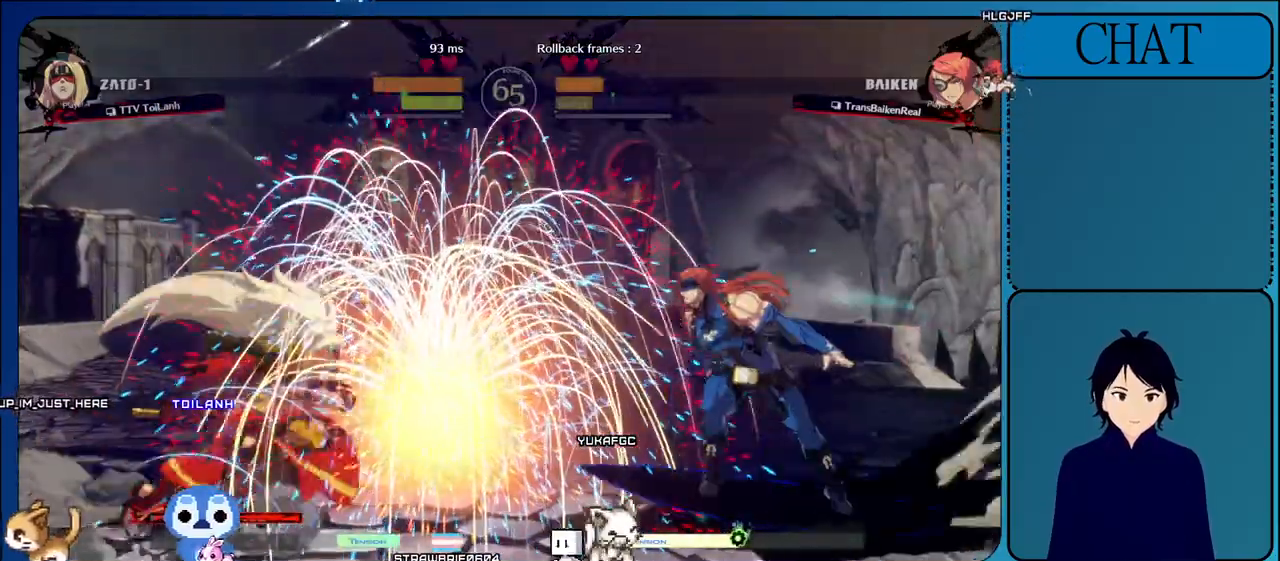
{"buttons": ["TRIANGLE"], "left_stick": "down-right", "events": [[67, "L1", "up"], [183, "SQUARE", "down"], [333, "SQUARE", "up"], [350, "left_stick", "down-right"], [367, "TRIANGLE", "down"]]}
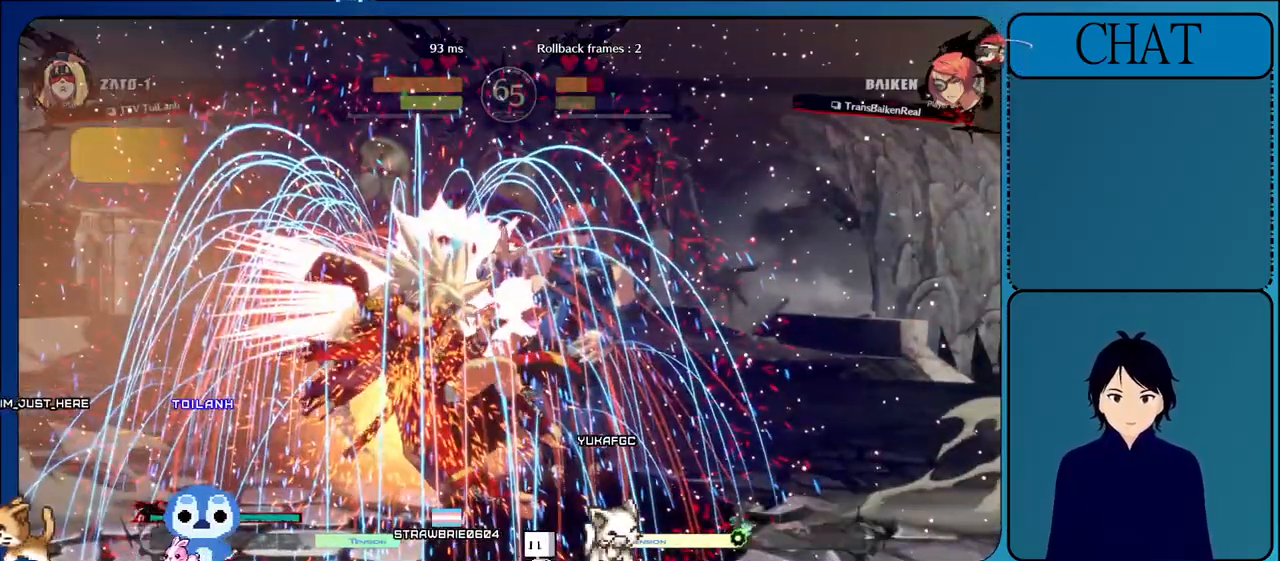
{"buttons": [], "left_stick": "down-right", "events": [[17, "TRIANGLE", "up"], [100, "TRIANGLE", "down"], [250, "TRIANGLE", "up"], [333, "TRIANGLE", "down"], [450, "TRIANGLE", "up"]]}
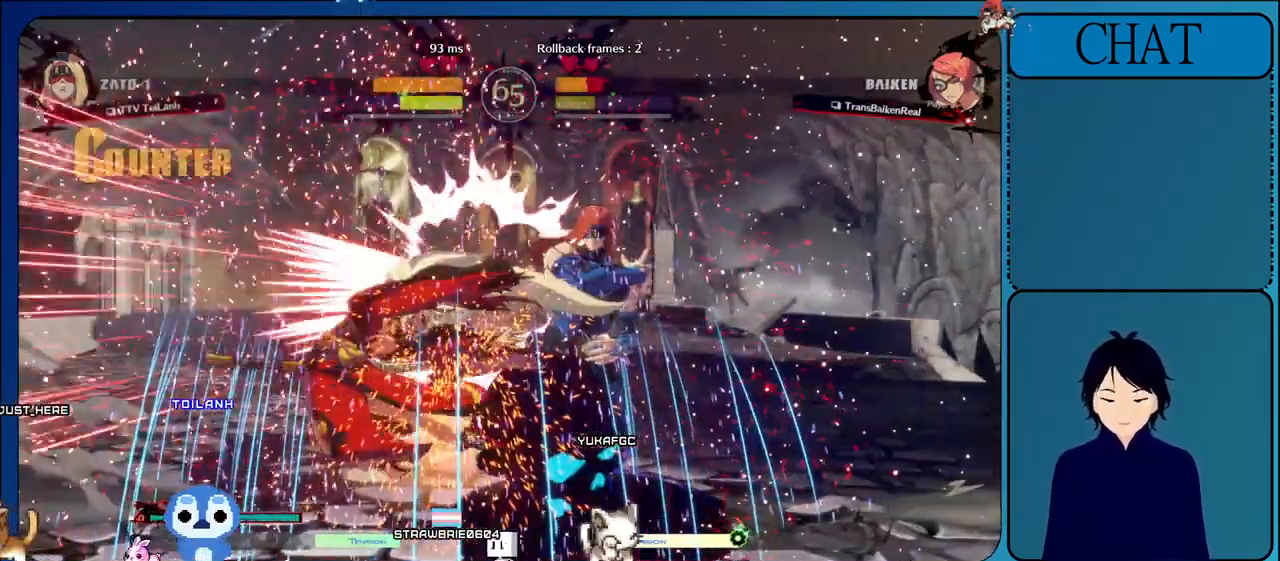
{"buttons": ["TRIANGLE"], "left_stick": "down-right", "events": [[33, "TRIANGLE", "down"], [133, "TRIANGLE", "up"], [233, "TRIANGLE", "down"], [350, "TRIANGLE", "up"], [450, "TRIANGLE", "down"]]}
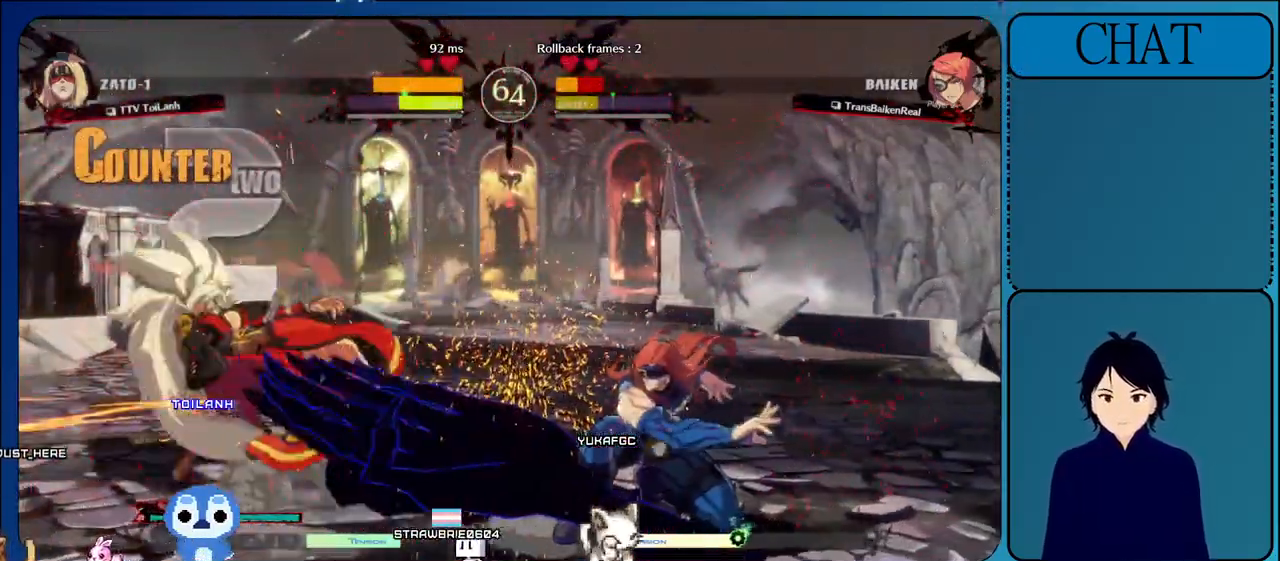
{"buttons": [], "left_stick": "center", "events": [[17, "left_stick", "right"], [50, "TRIANGLE", "up"], [200, "left_stick", "down"], [283, "TRIANGLE", "down"], [283, "left_stick", "left"], [367, "left_stick", "center"], [467, "TRIANGLE", "up"]]}
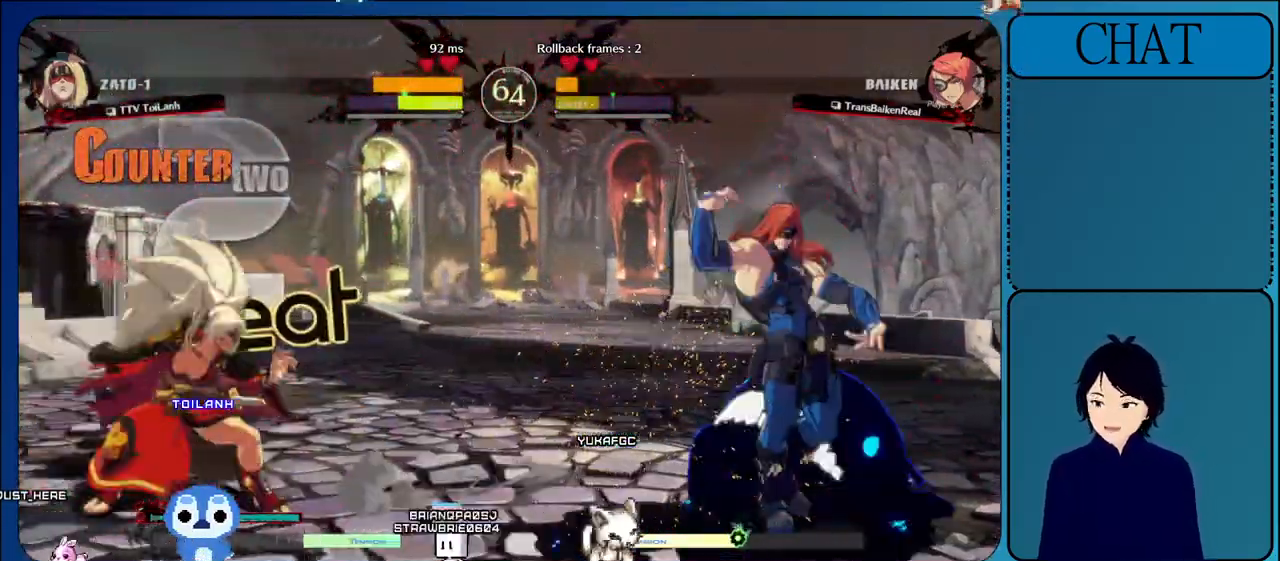
{"buttons": ["TRIANGLE"], "left_stick": "left", "events": [[133, "left_stick", "right"], [283, "left_stick", "down"], [367, "TRIANGLE", "down"], [383, "left_stick", "left"]]}
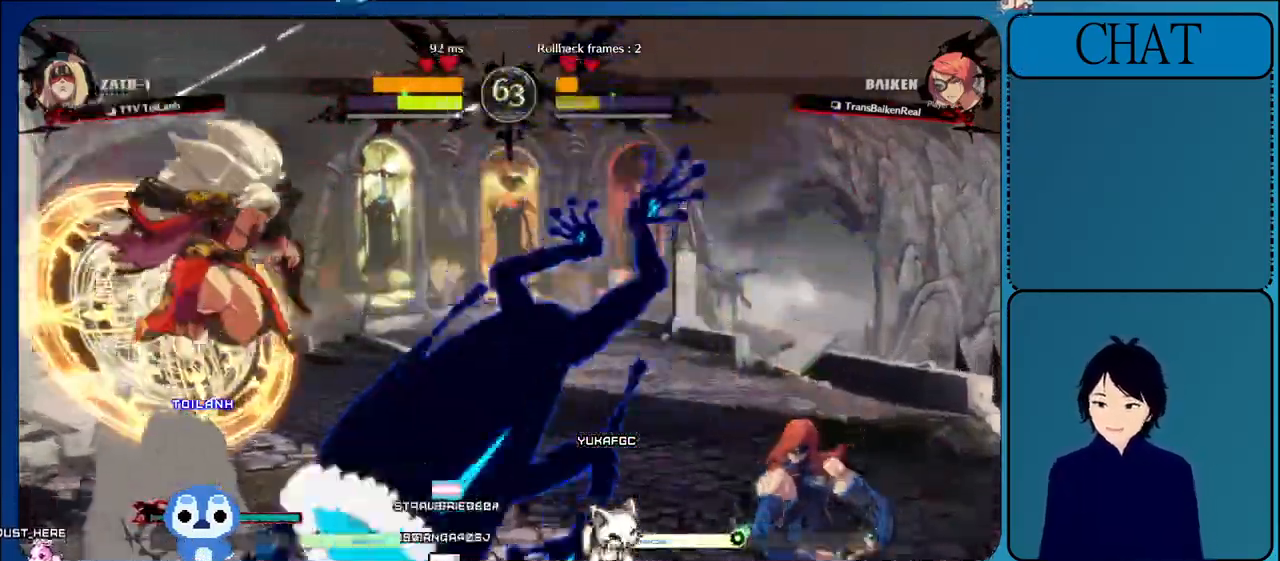
{"buttons": [], "left_stick": "right", "events": [[67, "TRIANGLE", "up"], [67, "left_stick", "up"], [133, "left_stick", "right"], [250, "left_stick", "down"], [300, "CROSS", "down"], [333, "left_stick", "left"], [450, "CROSS", "up"], [500, "left_stick", "right"]]}
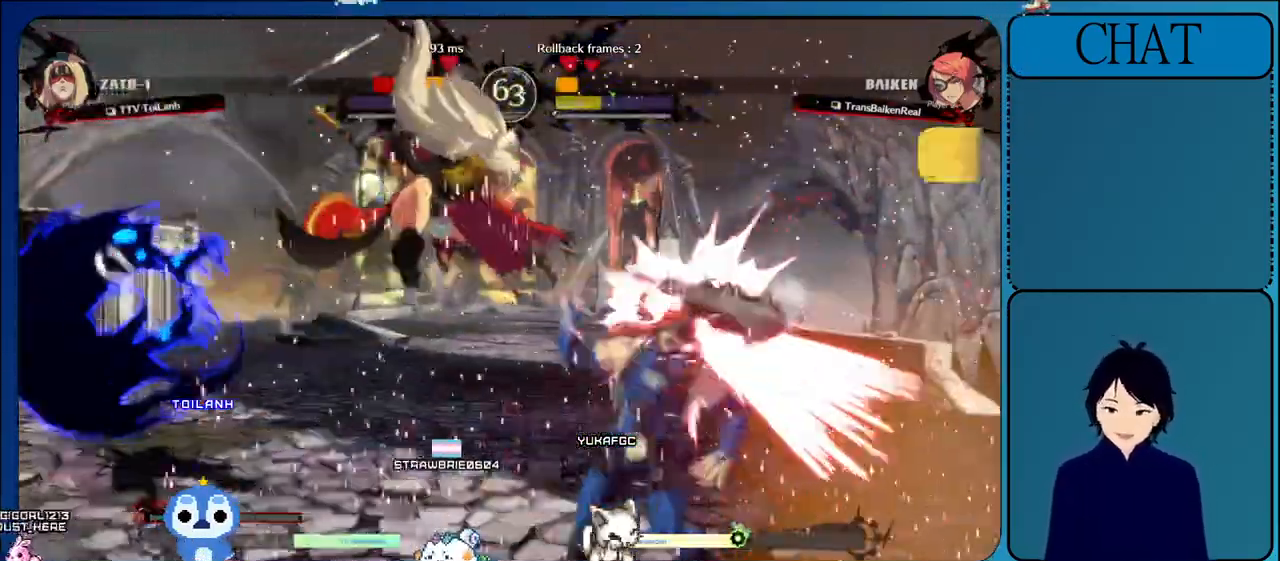
{"buttons": ["CIRCLE", "SQUARE", "TRIANGLE", "L2", "R1", "R2"], "left_stick": "right", "events": [[417, "SQUARE", "down"], [433, "L2", "down"], [433, "R1", "down"], [433, "R2", "down"], [433, "TRIANGLE", "down"], [450, "CIRCLE", "down"]]}
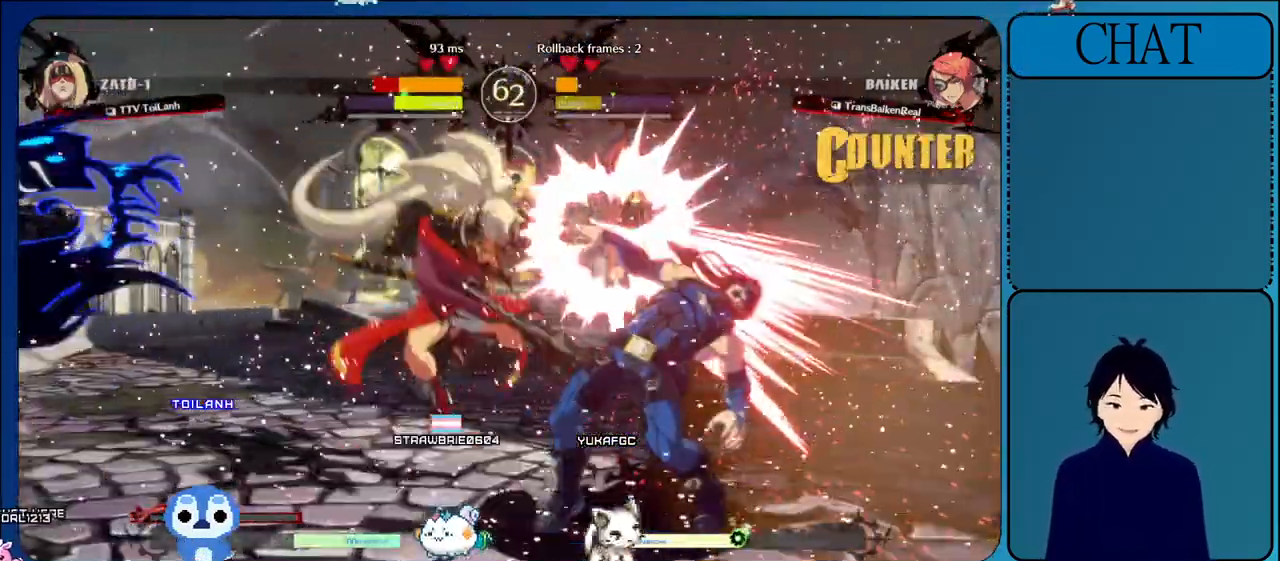
{"buttons": [], "left_stick": "right", "events": [[33, "CIRCLE", "up"], [33, "R1", "up"], [33, "SQUARE", "up"], [33, "TRIANGLE", "up"], [67, "R2", "up"], [83, "L2", "up"], [133, "L2", "down"], [133, "R2", "down"], [133, "SQUARE", "down"], [133, "TRIANGLE", "down"], [167, "R1", "down"], [183, "CIRCLE", "down"], [183, "L1", "down"], [233, "CIRCLE", "up"], [250, "SQUARE", "up"], [267, "L1", "up"], [267, "R1", "up"], [283, "TRIANGLE", "up"], [300, "L2", "up"], [300, "R2", "up"]]}
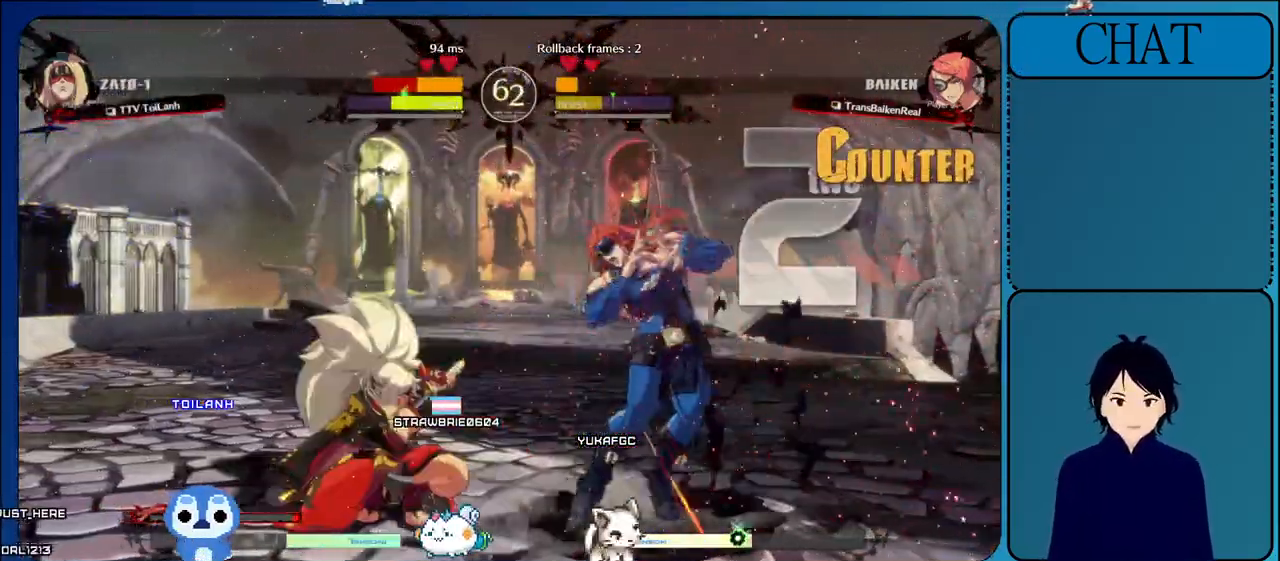
{"buttons": [], "left_stick": "down-right", "events": [[183, "left_stick", "down-right"]]}
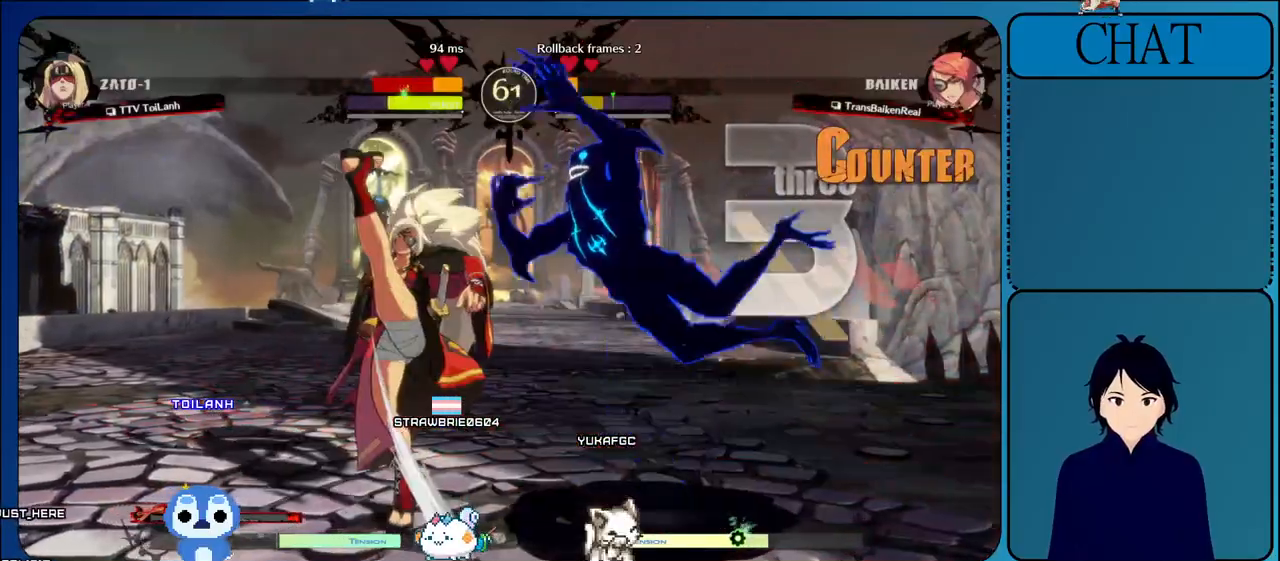
{"buttons": [], "left_stick": "down-right", "events": []}
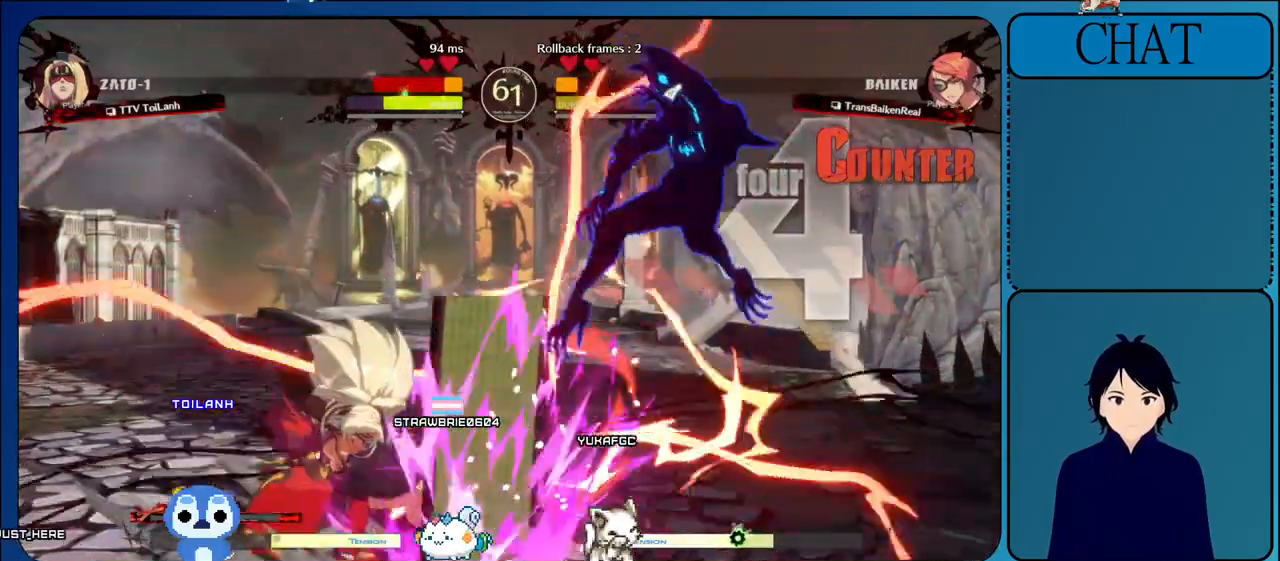
{"buttons": [], "left_stick": "down-right", "events": []}
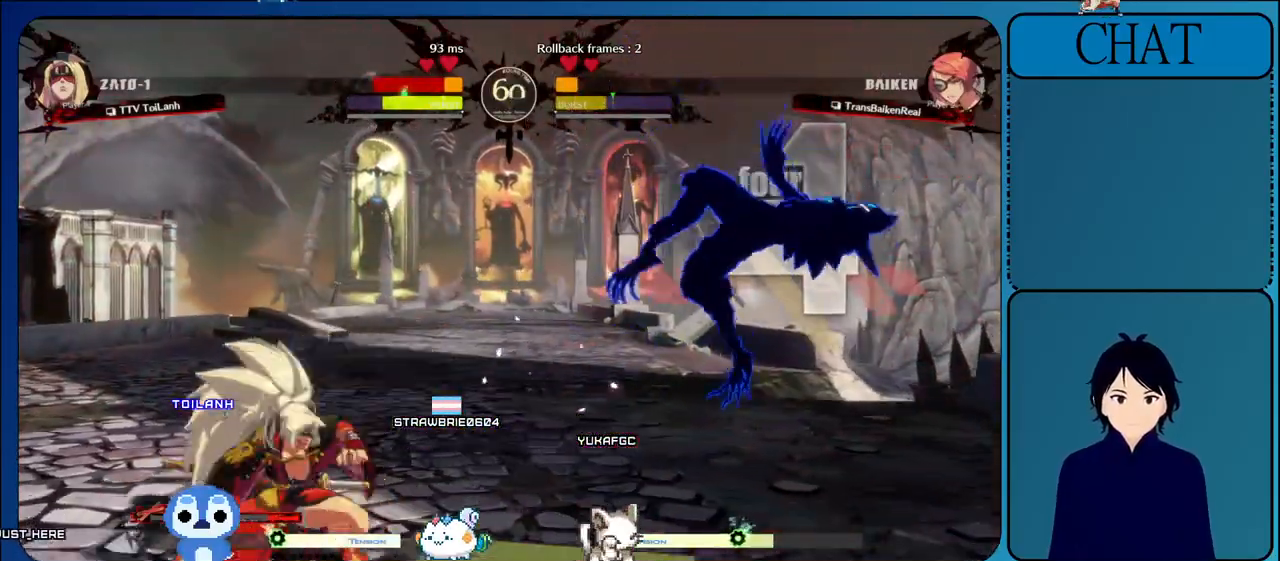
{"buttons": [], "left_stick": "down-right", "events": []}
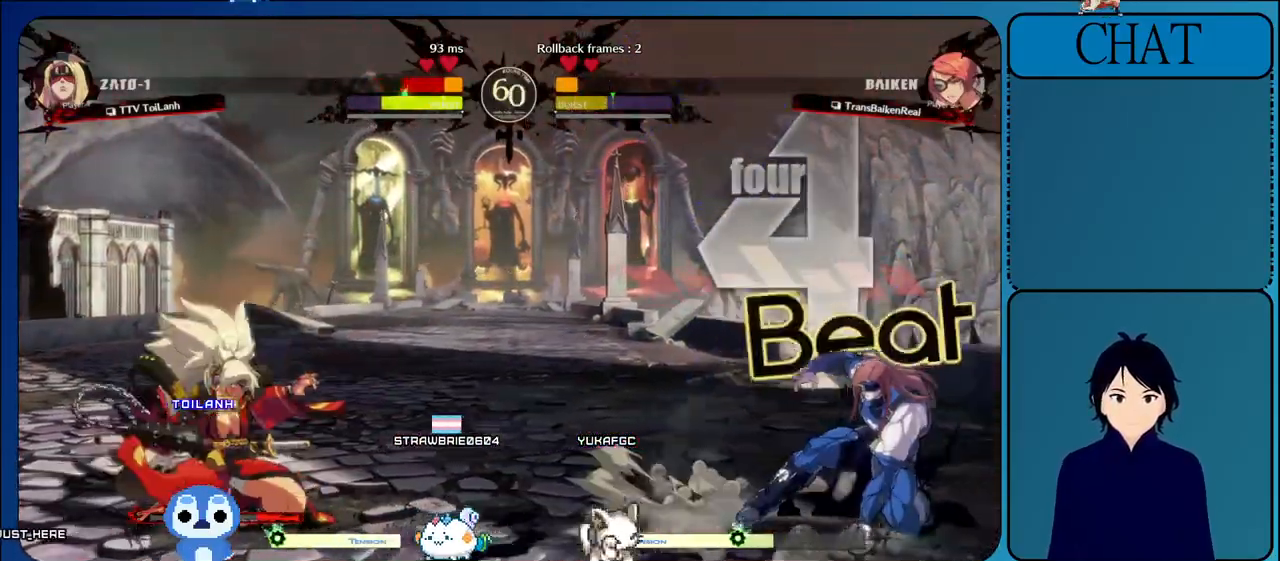
{"buttons": [], "left_stick": "up", "events": [[200, "left_stick", "left"], [350, "left_stick", "up"]]}
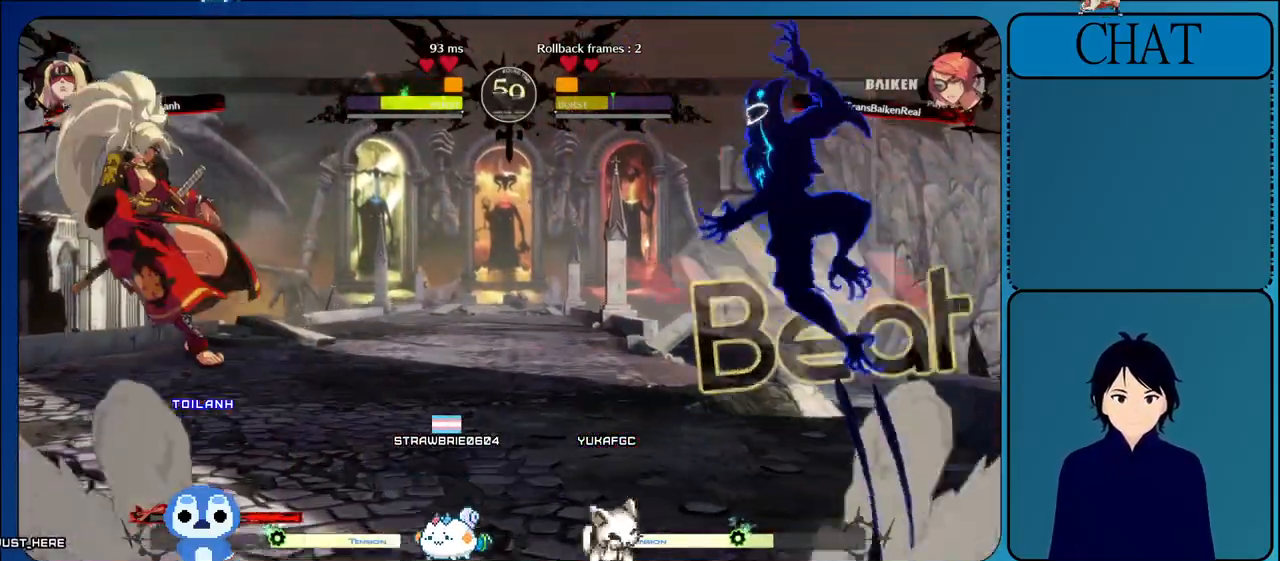
{"buttons": [], "left_stick": "center", "events": [[17, "left_stick", "left"], [133, "left_stick", "right"], [250, "left_stick", "left"], [283, "TRIANGLE", "down"], [383, "left_stick", "center"], [450, "TRIANGLE", "up"]]}
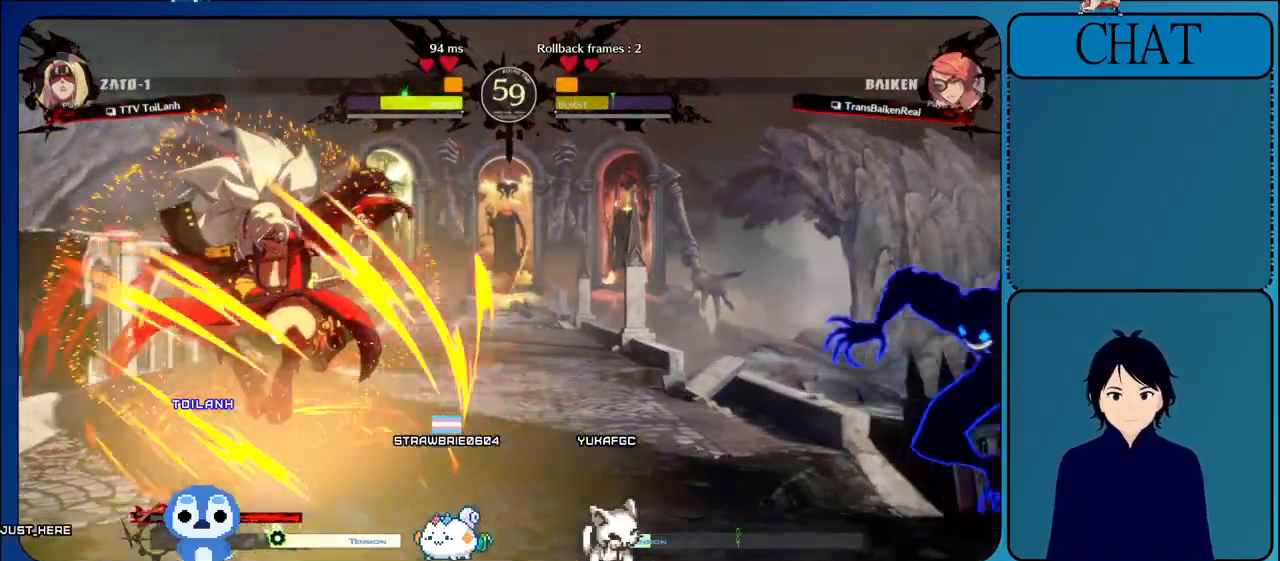
{"buttons": [], "left_stick": "right", "events": [[50, "TRIANGLE", "down"], [217, "TRIANGLE", "up"], [300, "TRIANGLE", "down"], [400, "left_stick", "right"], [450, "TRIANGLE", "up"]]}
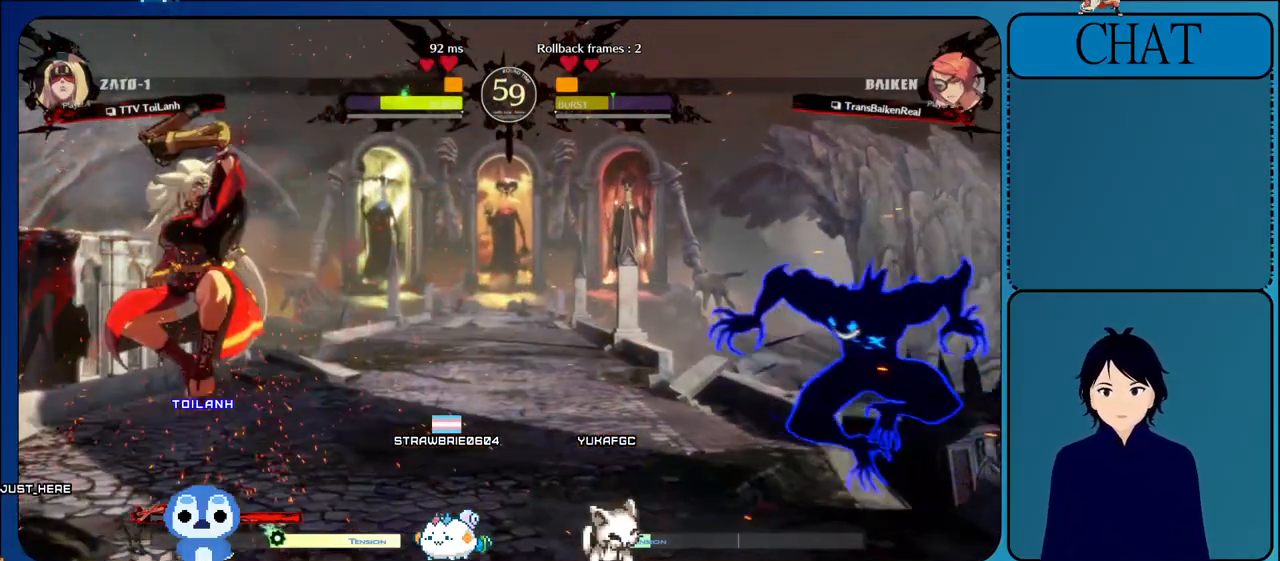
{"buttons": ["TRIANGLE"], "left_stick": "center", "events": [[100, "left_stick", "left"], [150, "TRIANGLE", "down"], [183, "left_stick", "down"], [217, "TRIANGLE", "up"], [233, "left_stick", "right"], [300, "left_stick", "up"], [333, "TRIANGLE", "down"], [350, "left_stick", "left"], [433, "TRIANGLE", "up"], [483, "left_stick", "center"], [500, "TRIANGLE", "down"]]}
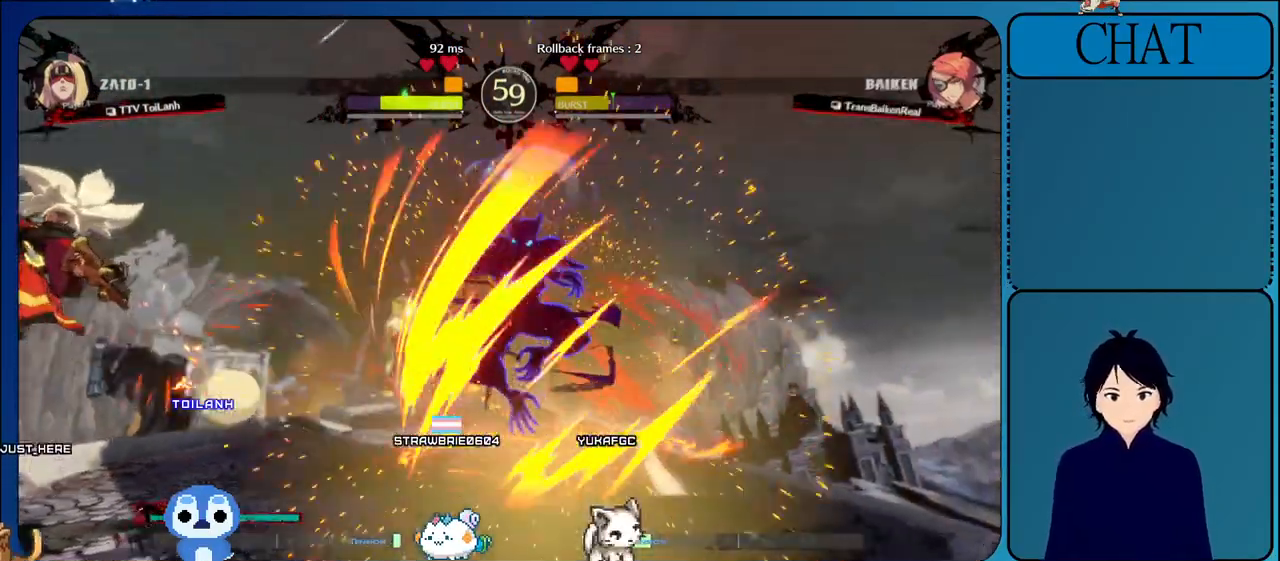
{"buttons": ["TRIANGLE"], "left_stick": "center", "events": [[117, "TRIANGLE", "up"], [217, "TRIANGLE", "down"], [367, "TRIANGLE", "up"], [433, "TRIANGLE", "down"]]}
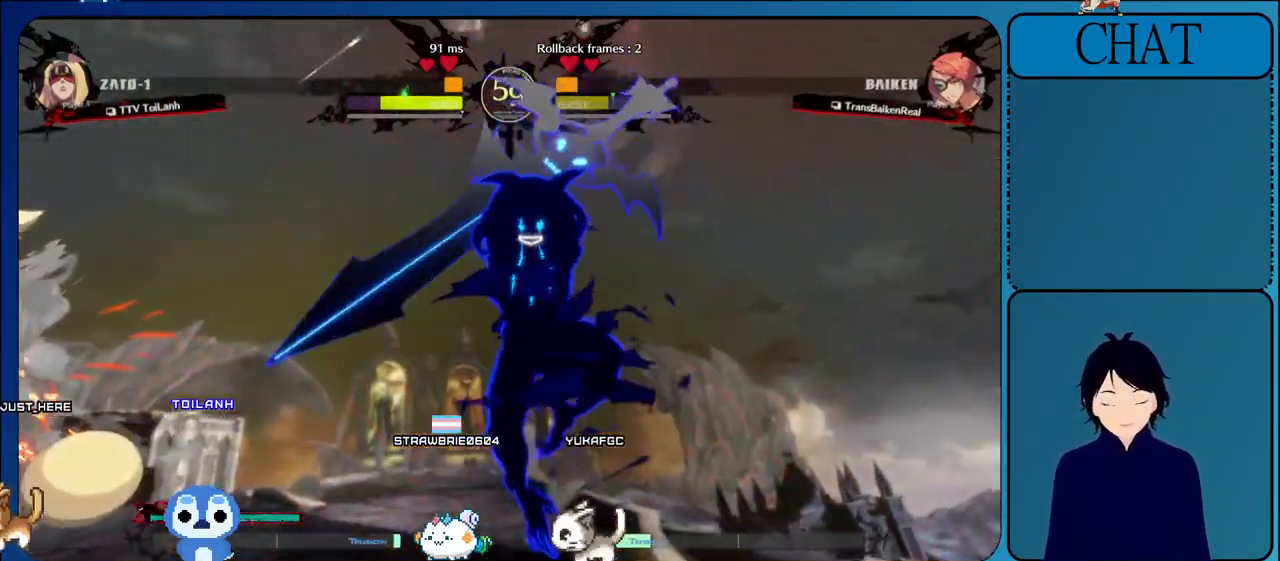
{"buttons": ["TRIANGLE"], "left_stick": "center", "events": [[100, "TRIANGLE", "up"], [183, "TRIANGLE", "down"], [333, "TRIANGLE", "up"], [417, "TRIANGLE", "down"]]}
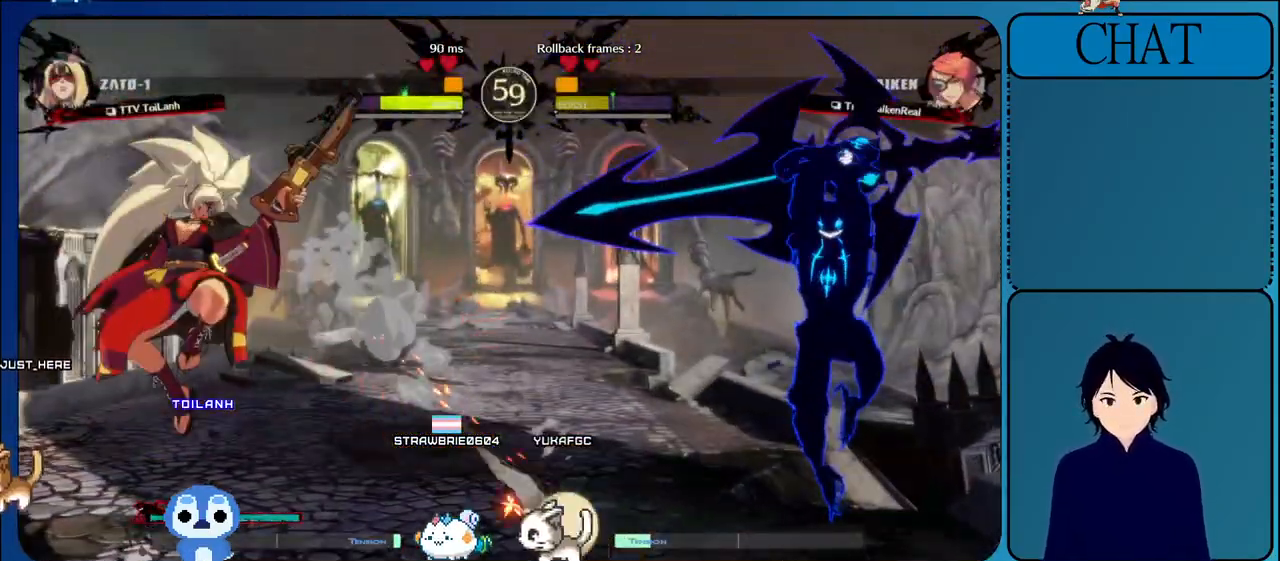
{"buttons": ["TRIANGLE"], "left_stick": "center", "events": [[83, "TRIANGLE", "up"], [150, "TRIANGLE", "down"], [317, "TRIANGLE", "up"], [400, "TRIANGLE", "down"]]}
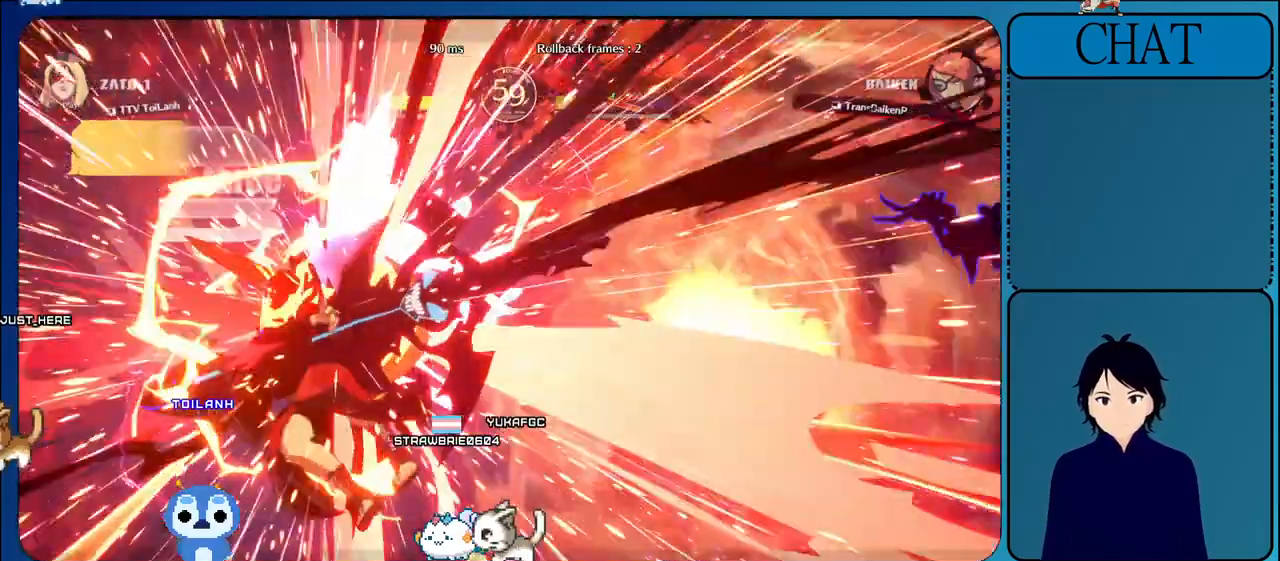
{"buttons": [], "left_stick": "center", "events": [[50, "TRIANGLE", "up"], [117, "TRIANGLE", "down"], [250, "TRIANGLE", "up"]]}
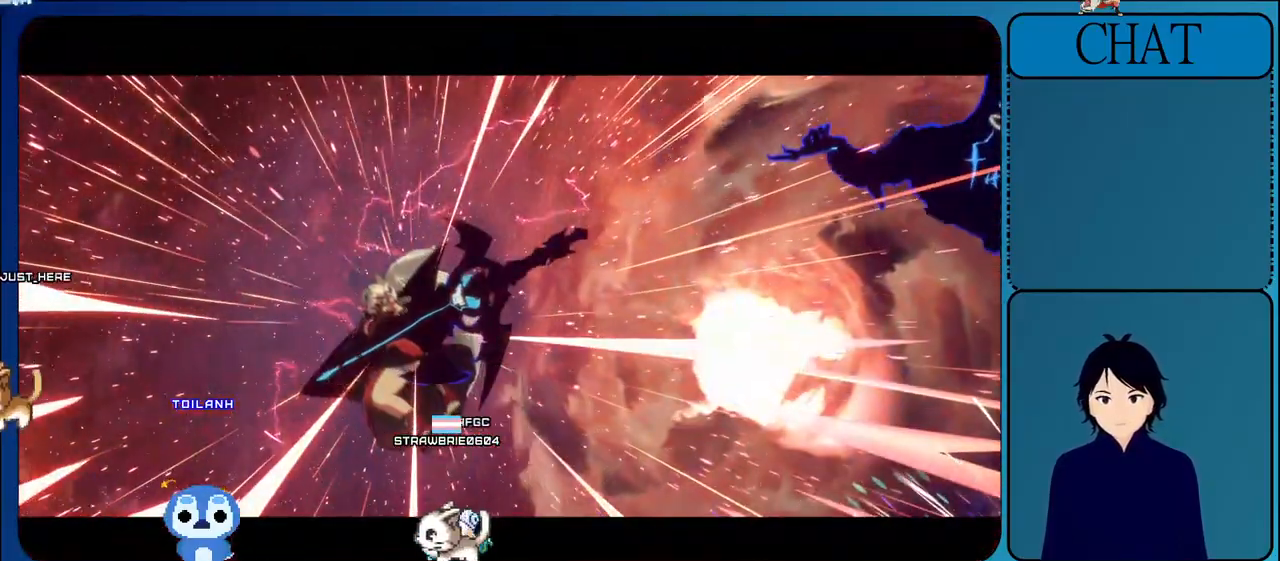
{"buttons": [], "left_stick": "center", "events": []}
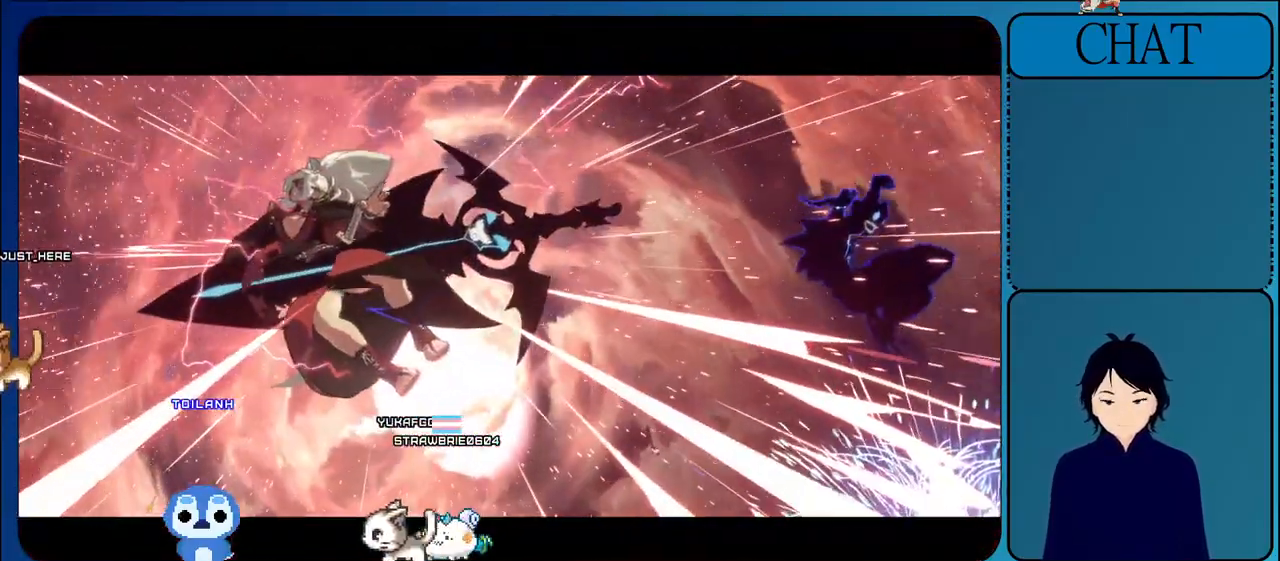
{"buttons": [], "left_stick": "center", "events": []}
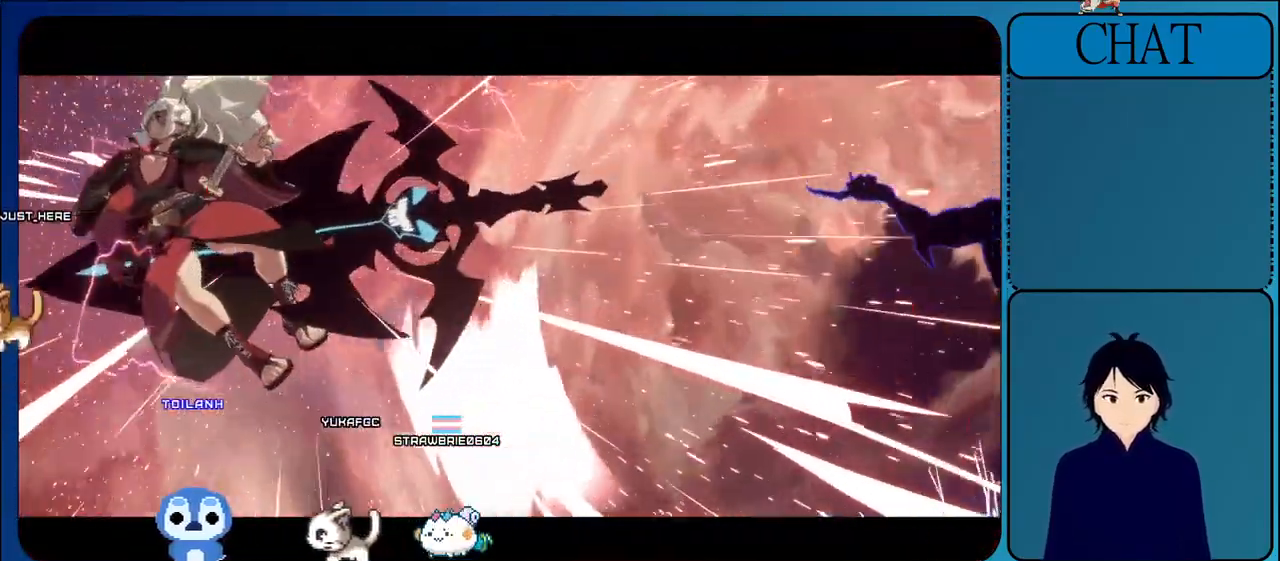
{"buttons": ["CROSS"], "left_stick": "center", "events": [[433, "CROSS", "down"]]}
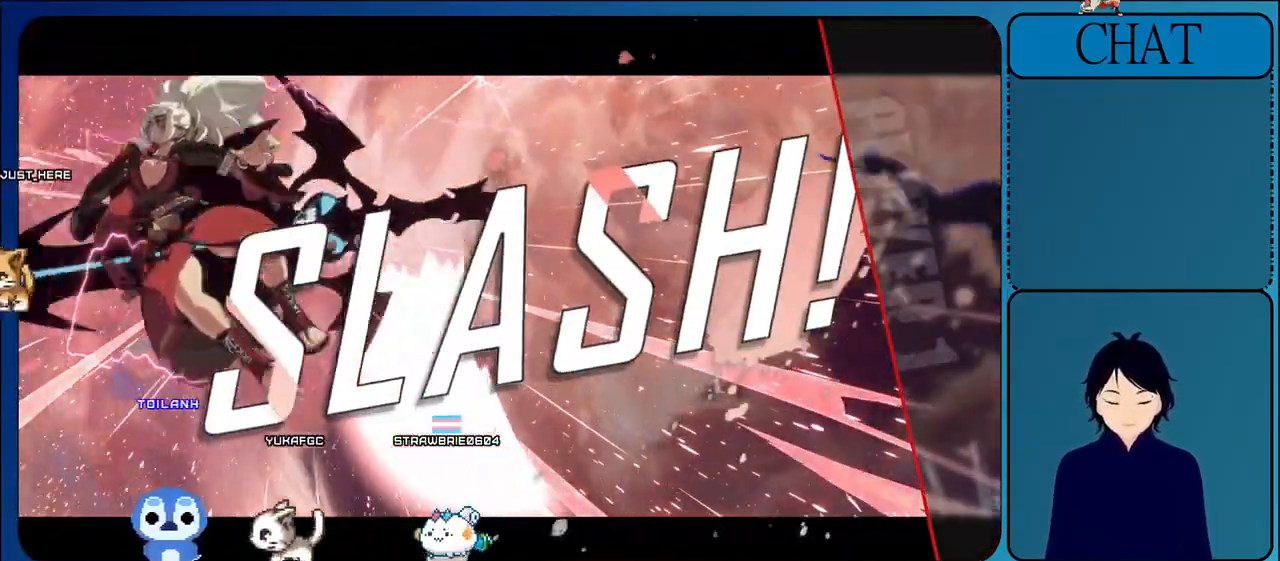
{"buttons": ["CROSS"], "left_stick": "center", "events": [[133, "CROSS", "up"], [400, "CROSS", "down"]]}
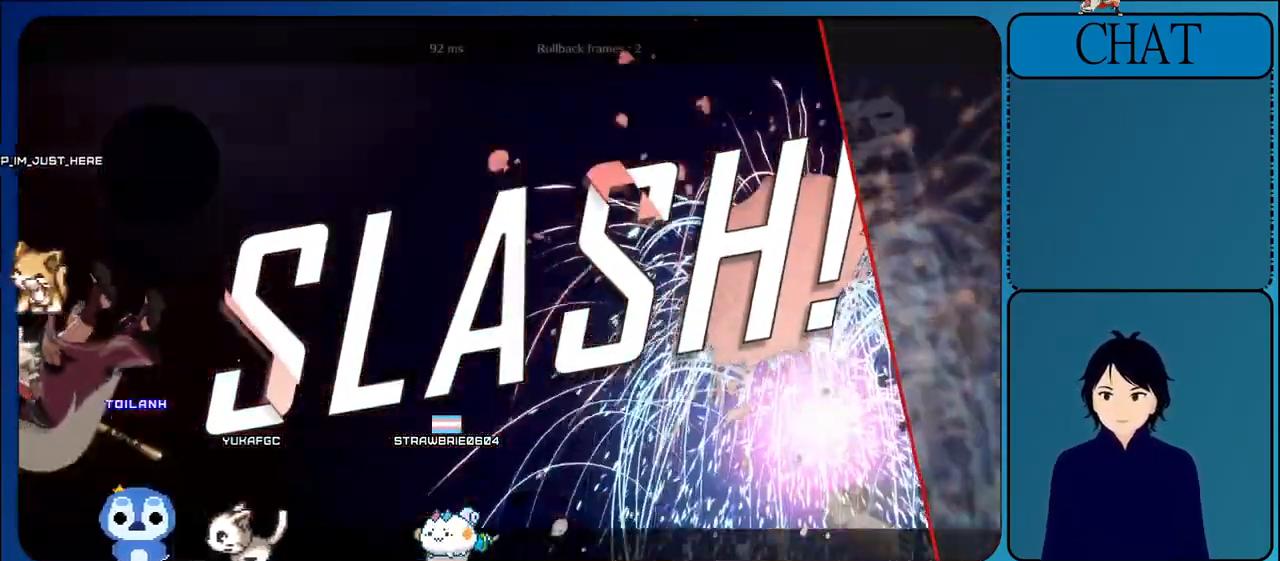
{"buttons": [], "left_stick": "center", "events": [[217, "CROSS", "up"]]}
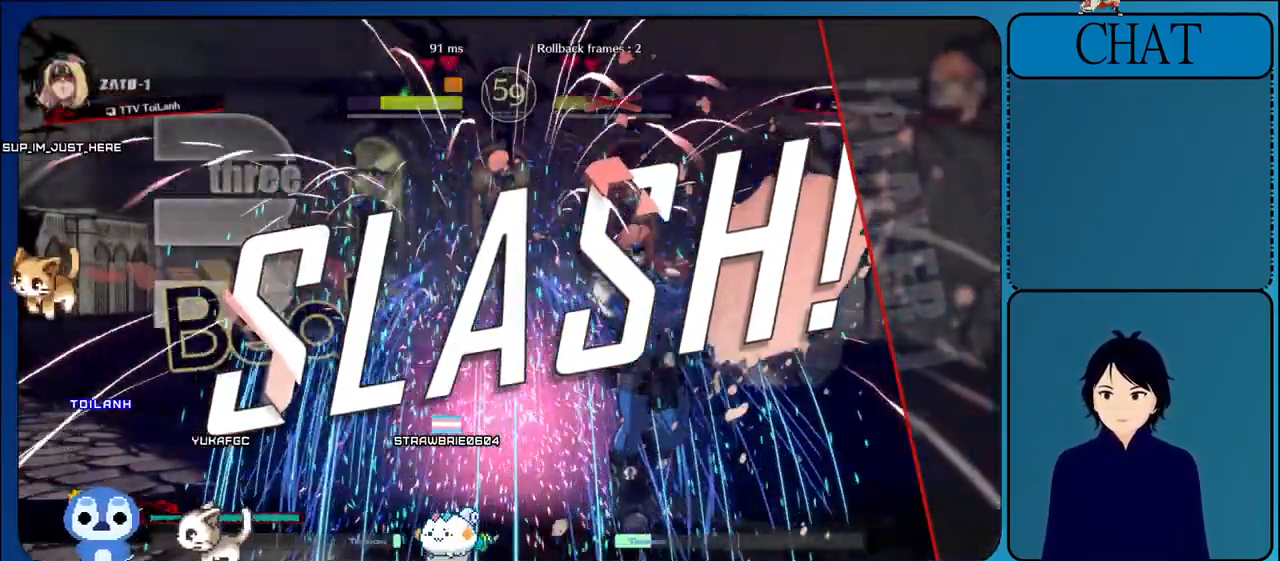
{"buttons": [], "left_stick": "center", "events": [[50, "CROSS", "down"], [283, "CROSS", "up"]]}
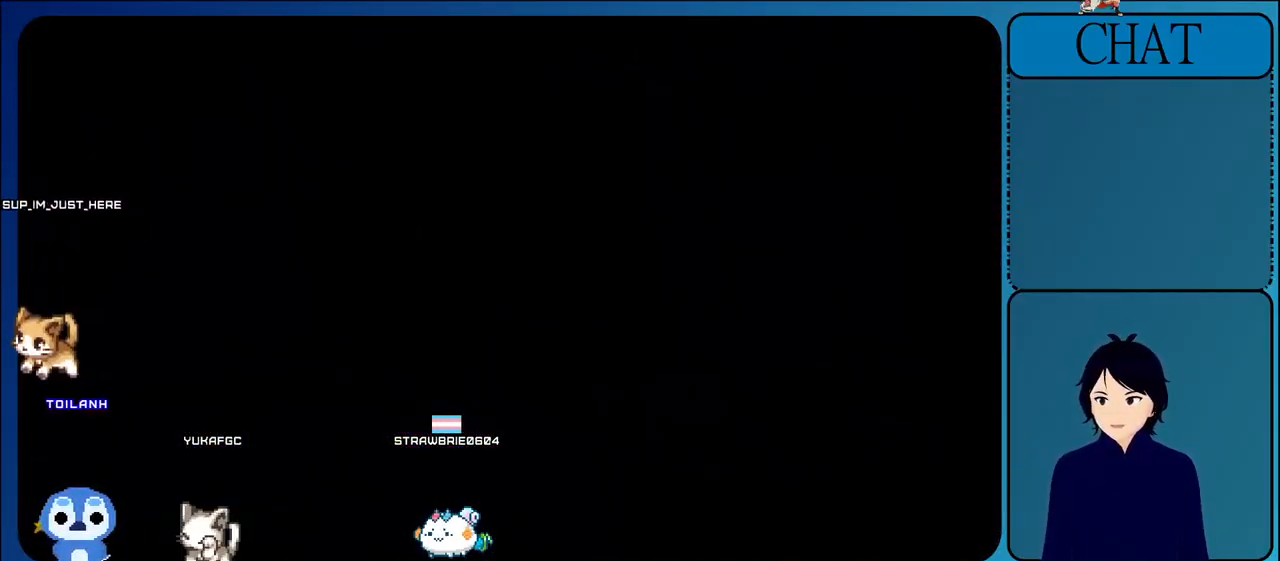
{"buttons": [], "left_stick": "center", "events": []}